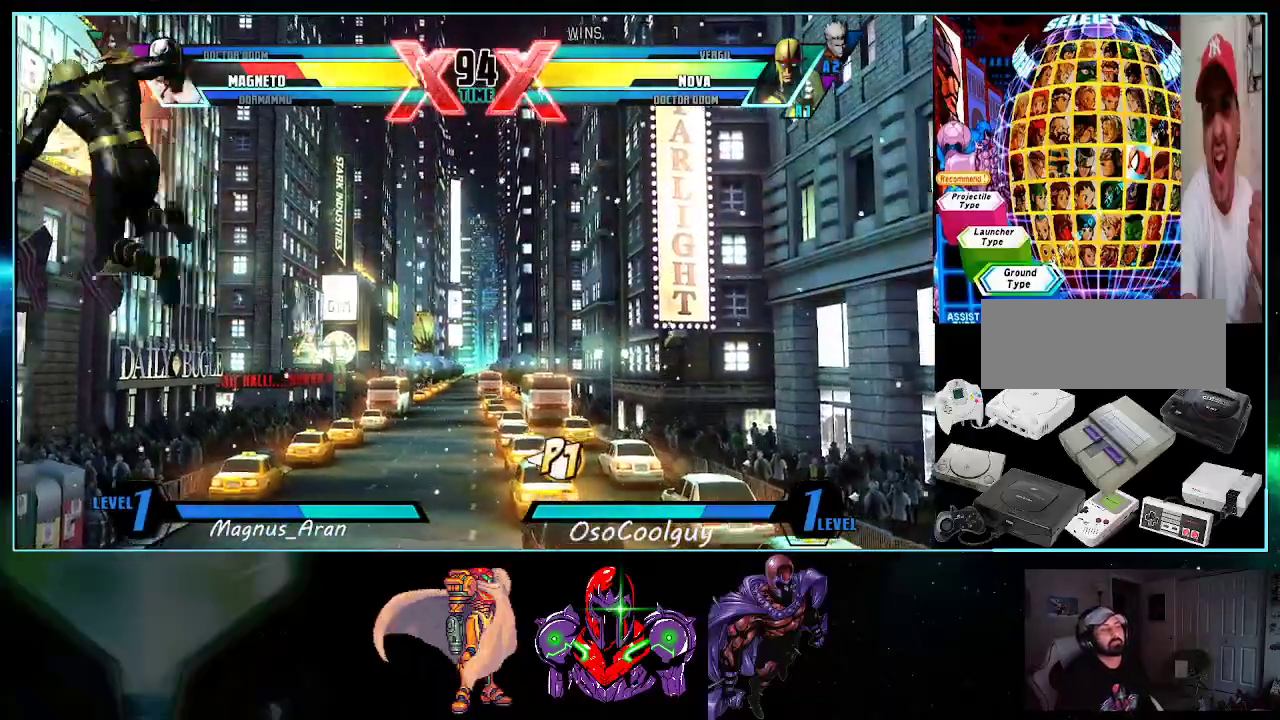
Gameplay with a controller (Nintendo layout); each line is a JSON object with the inputs held at the frame after it. "events" lists button and stick changes between this image and that frame as [ms after this image, input, new state], when the widget could be followed in between. Not read: L3 R3.
{"buttons": [], "events": [[167, "X", "down"], [167, "Y", "down"], [233, "X", "up"], [233, "Y", "up"], [400, "DPAD_LEFT", "up"], [400, "DPAD_RIGHT", "down"], [483, "DPAD_RIGHT", "up"]]}
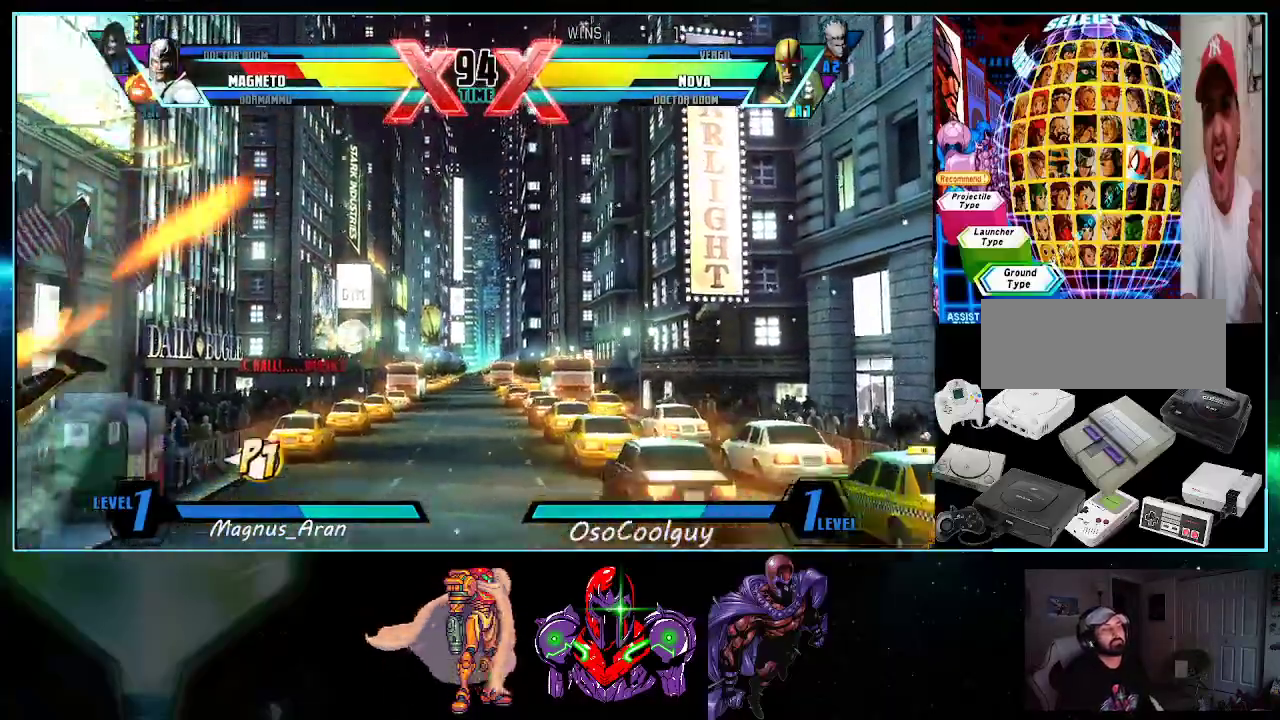
{"buttons": ["DPAD_LEFT"]}
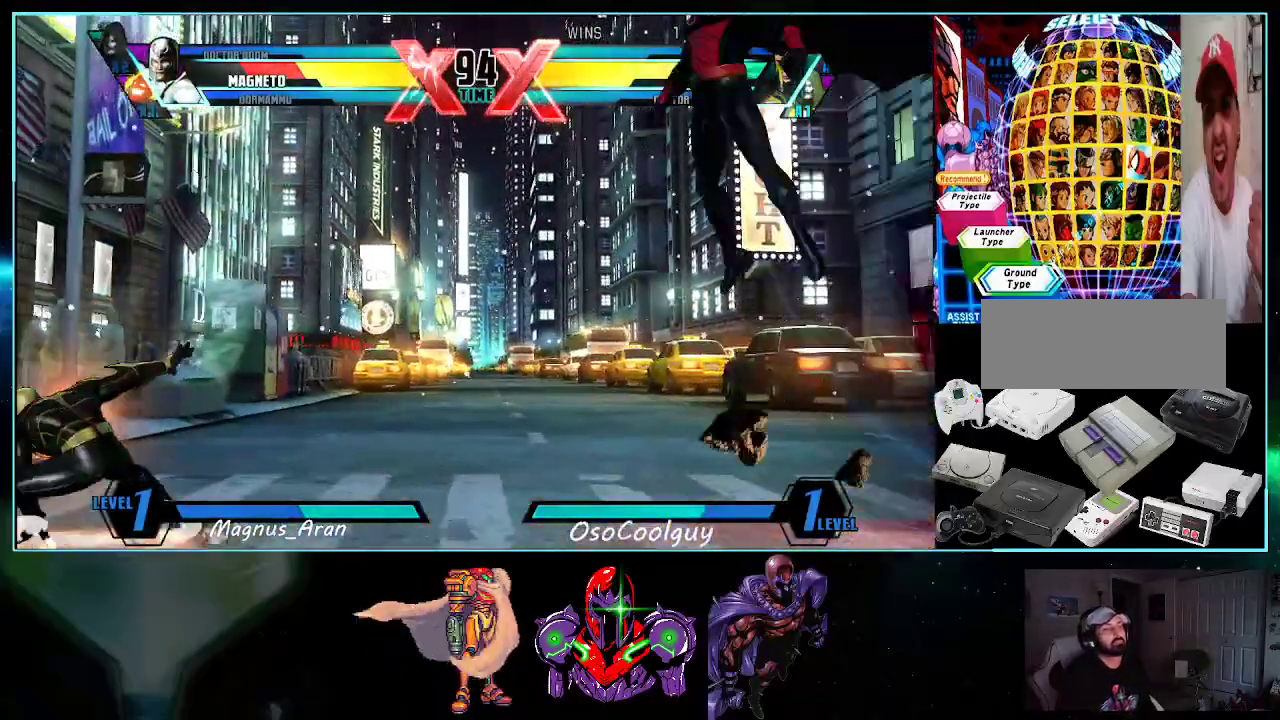
{"buttons": ["DPAD_RIGHT"], "events": [[300, "B", "down"], [300, "DPAD_LEFT", "up"], [333, "DPAD_RIGHT", "down"], [367, "B", "up"]]}
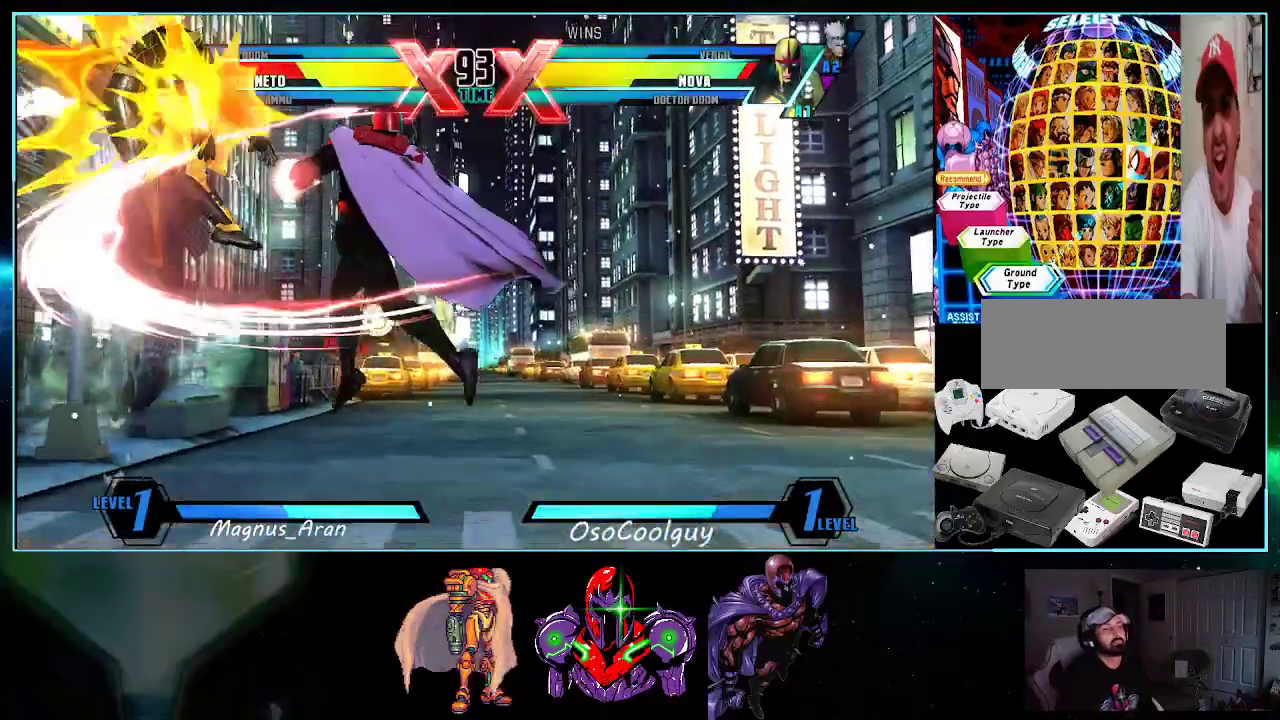
{"buttons": ["DPAD_DOWN"], "events": [[117, "DPAD_RIGHT", "up"], [167, "DPAD_LEFT", "down"], [333, "X", "down"], [333, "Y", "down"], [400, "X", "up"], [400, "Y", "up"], [450, "DPAD_LEFT", "up"], [483, "DPAD_DOWN", "down"]]}
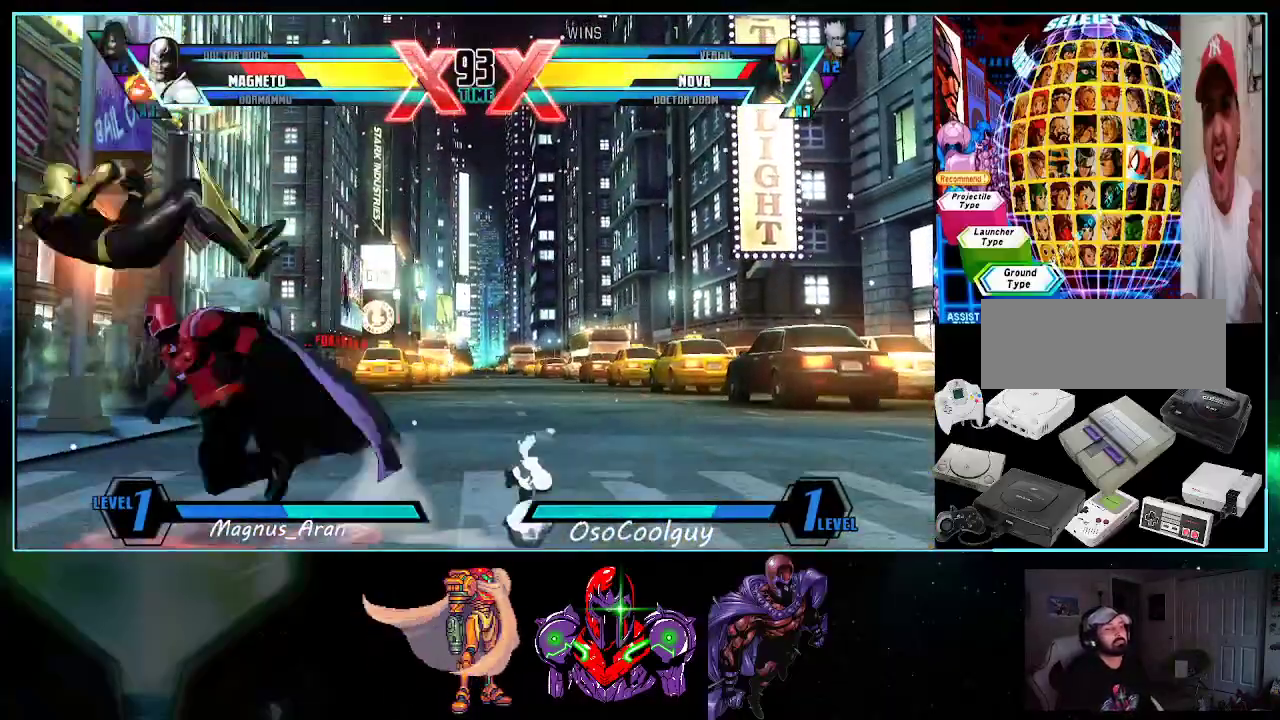
{"buttons": ["DPAD_RIGHT"], "events": [[17, "DPAD_RIGHT", "down"], [50, "DPAD_DOWN", "up"], [117, "DPAD_UP", "down"], [483, "DPAD_UP", "up"]]}
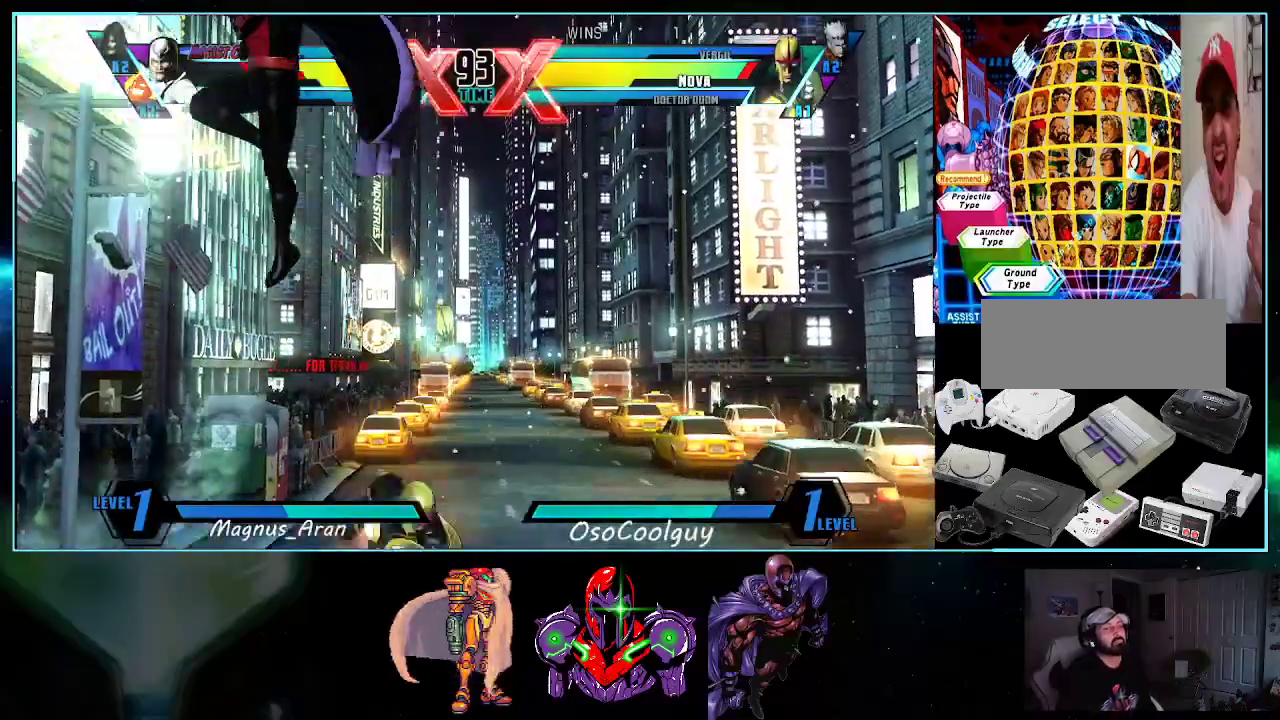
{"buttons": ["DPAD_DOWN"], "events": [[17, "DPAD_DOWN", "down"], [83, "DPAD_RIGHT", "up"], [83, "X", "down"], [83, "Y", "down"], [117, "DPAD_RIGHT", "down"], [117, "X", "up"], [117, "Y", "up"], [167, "B", "down"], [400, "B", "up"], [483, "DPAD_RIGHT", "up"]]}
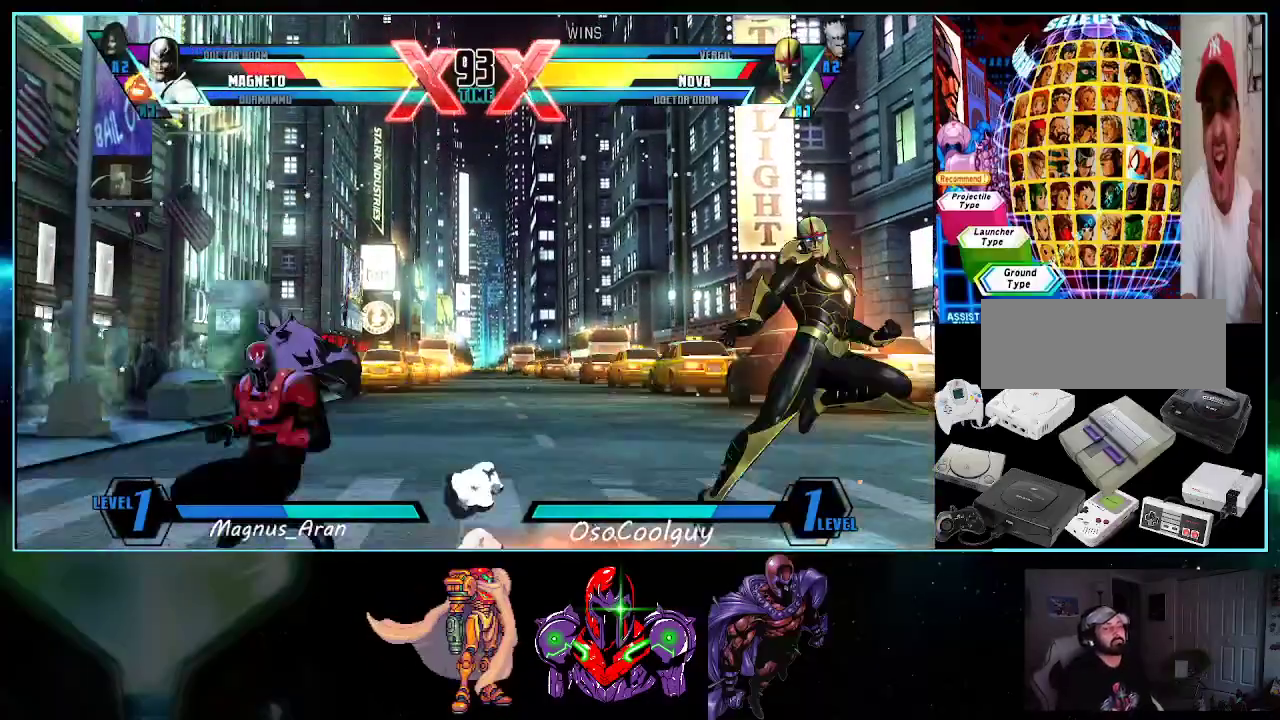
{"buttons": ["DPAD_UP", "DPAD_LEFT"], "events": [[17, "DPAD_LEFT", "down"], [83, "X", "down"], [117, "X", "up"], [300, "DPAD_DOWN", "up"], [367, "DPAD_UP", "down"]]}
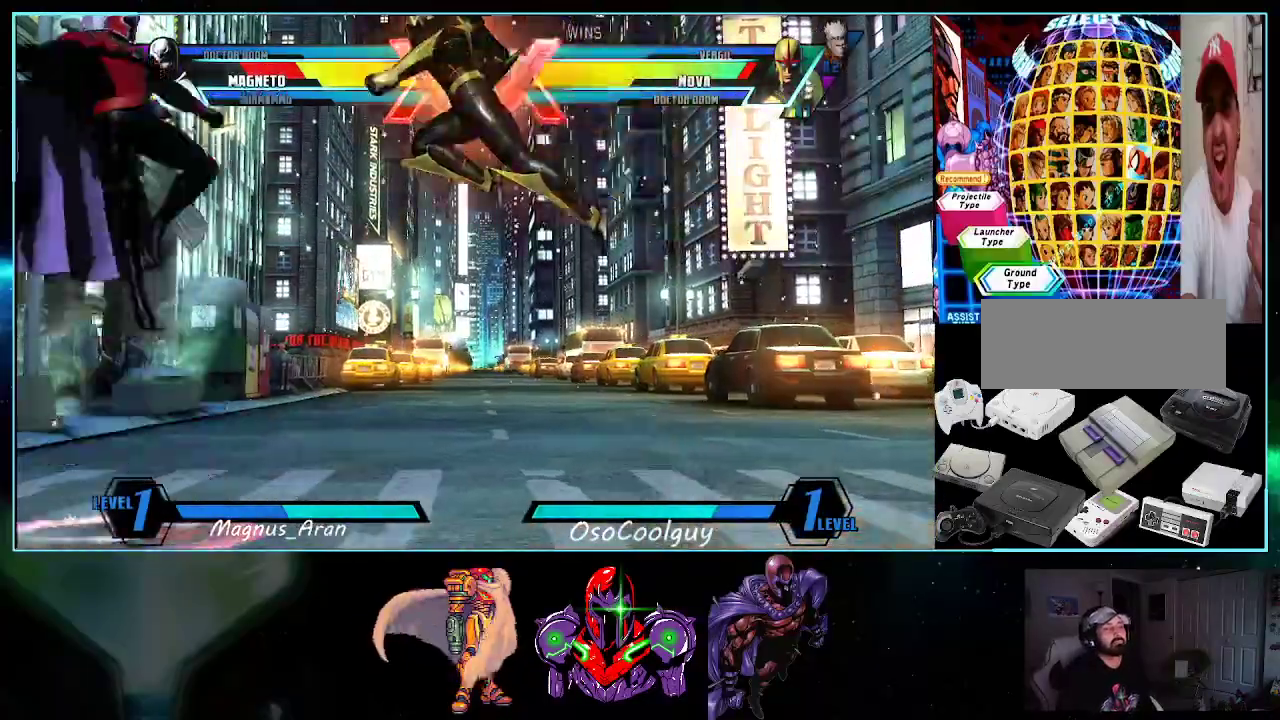
{"buttons": ["B", "DPAD_DOWN", "DPAD_LEFT"]}
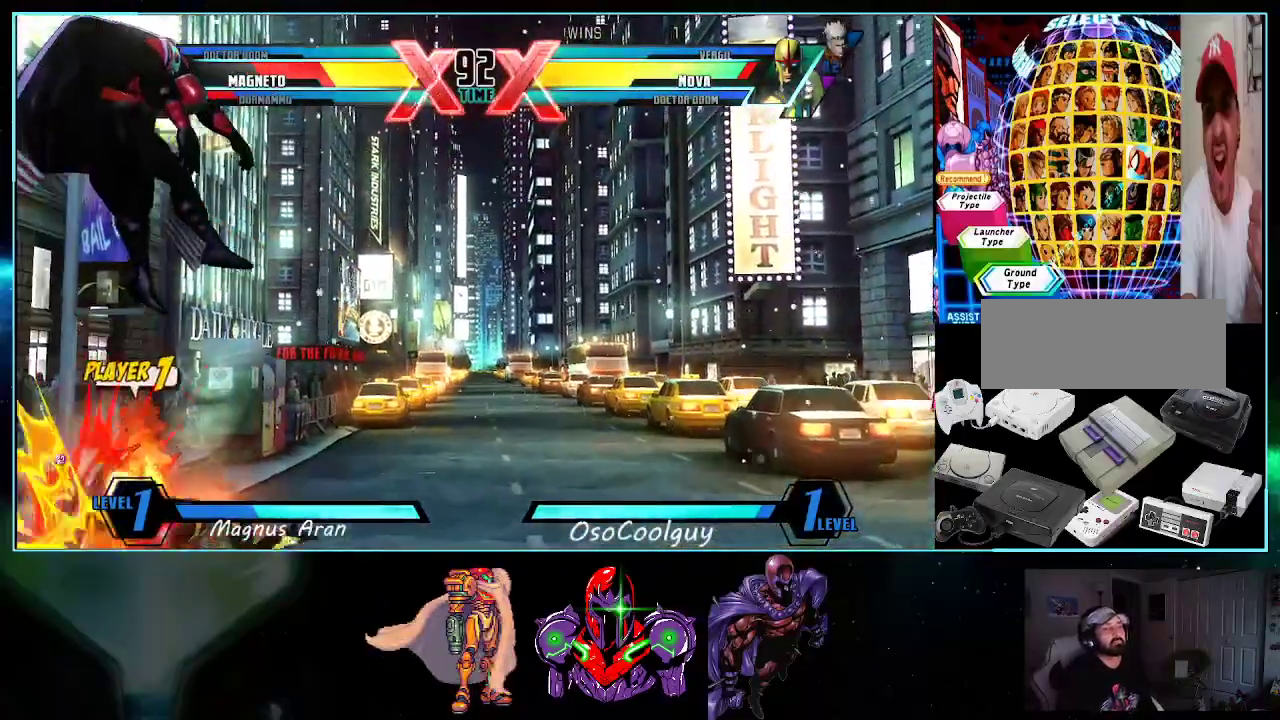
{"buttons": ["DPAD_DOWN", "DPAD_LEFT"], "events": [[50, "B", "up"], [50, "DPAD_DOWN", "up"], [450, "DPAD_DOWN", "down"]]}
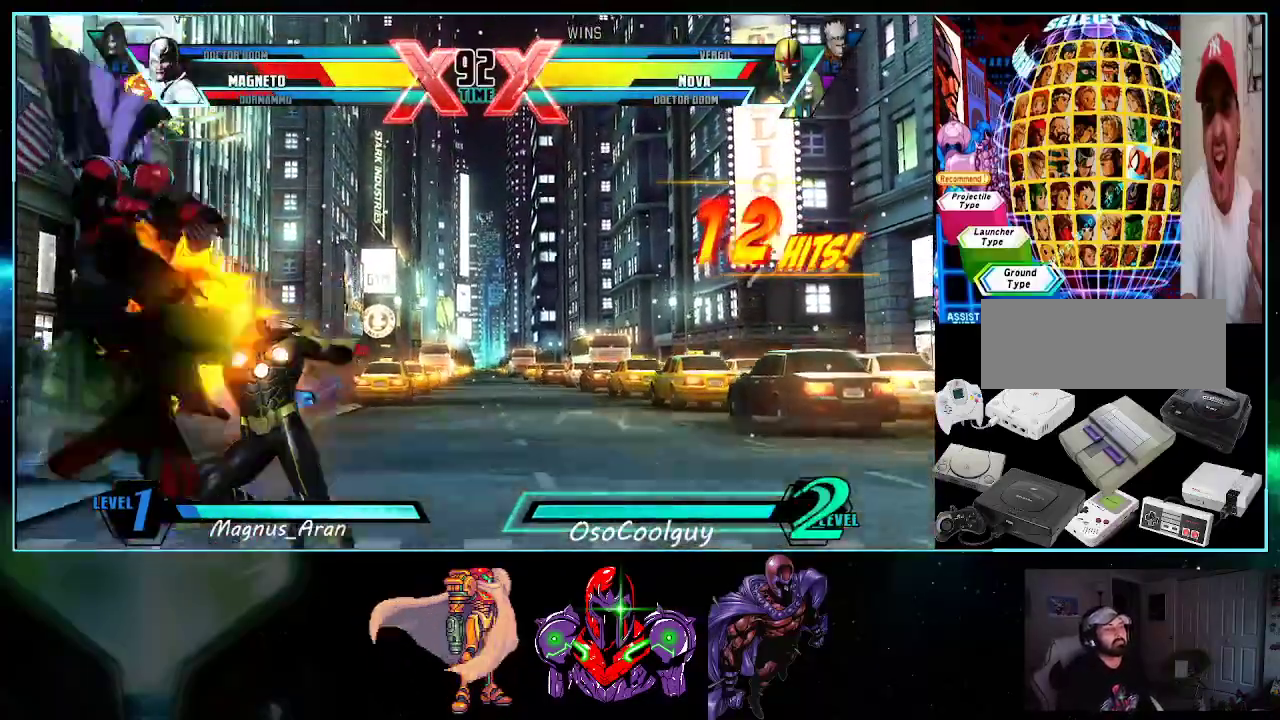
{"buttons": ["DPAD_DOWN", "DPAD_LEFT"], "events": []}
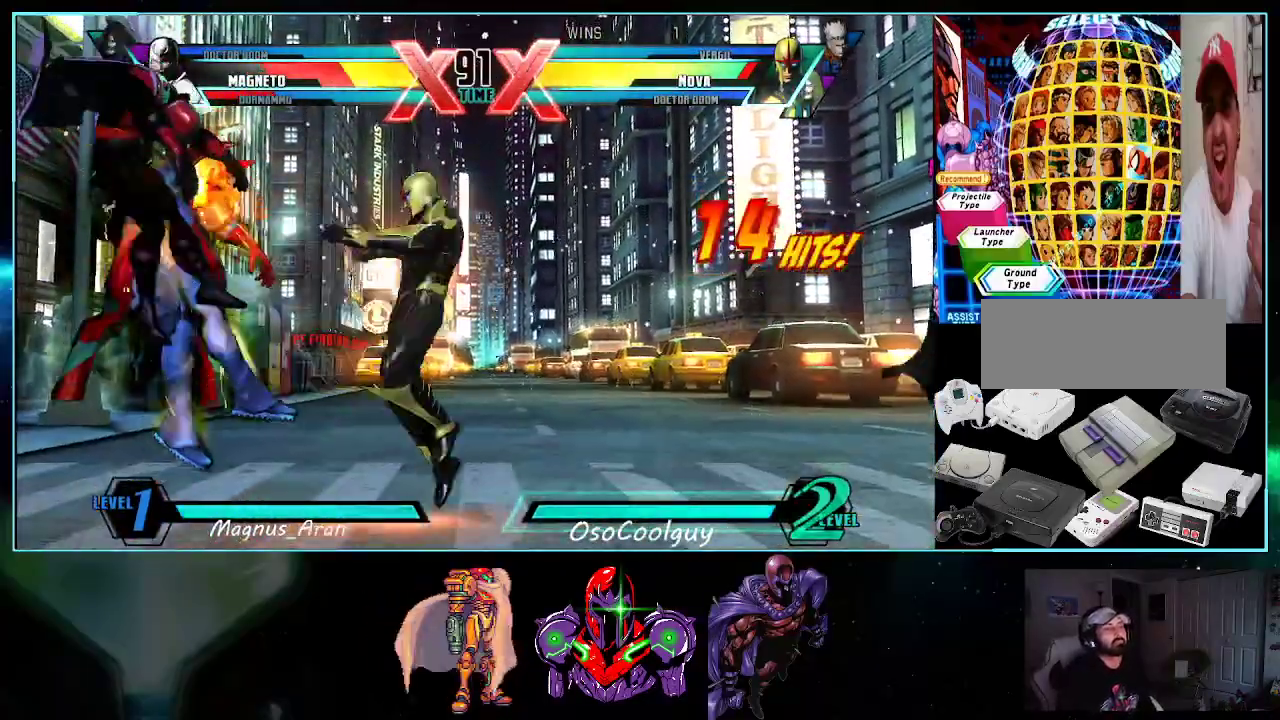
{"buttons": ["DPAD_DOWN", "DPAD_LEFT"], "events": []}
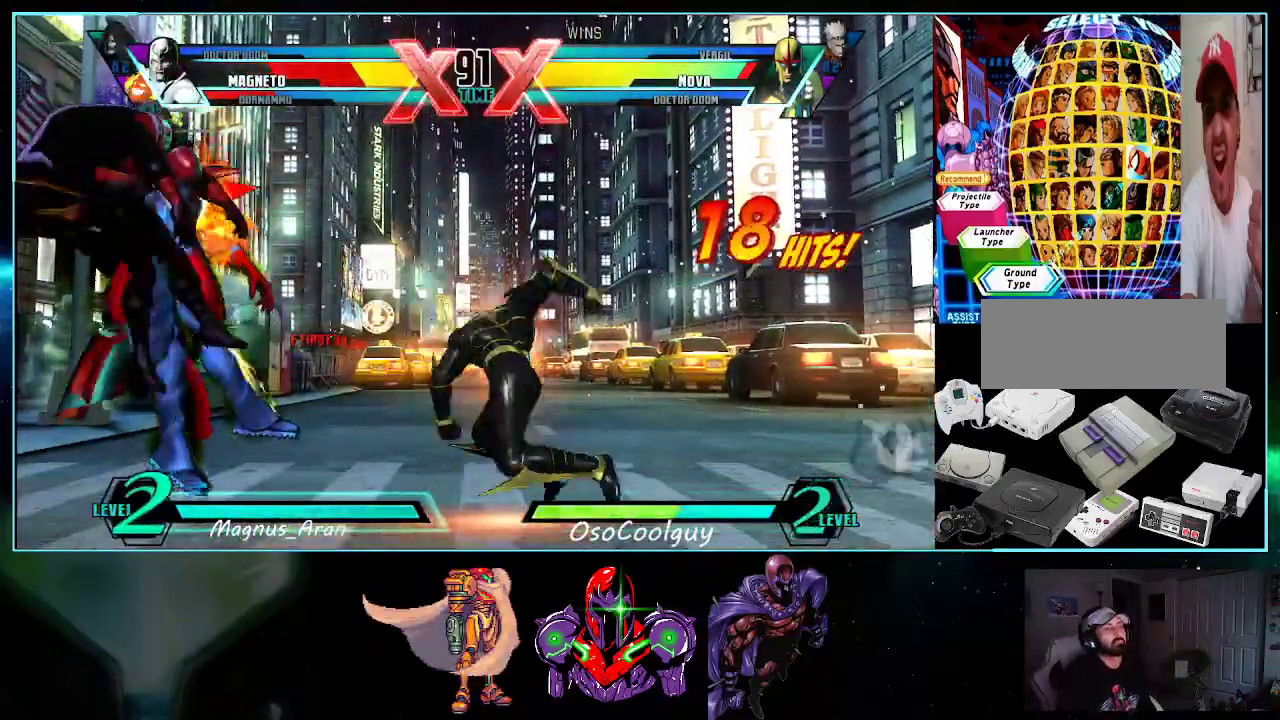
{"buttons": ["DPAD_DOWN", "DPAD_LEFT"], "events": []}
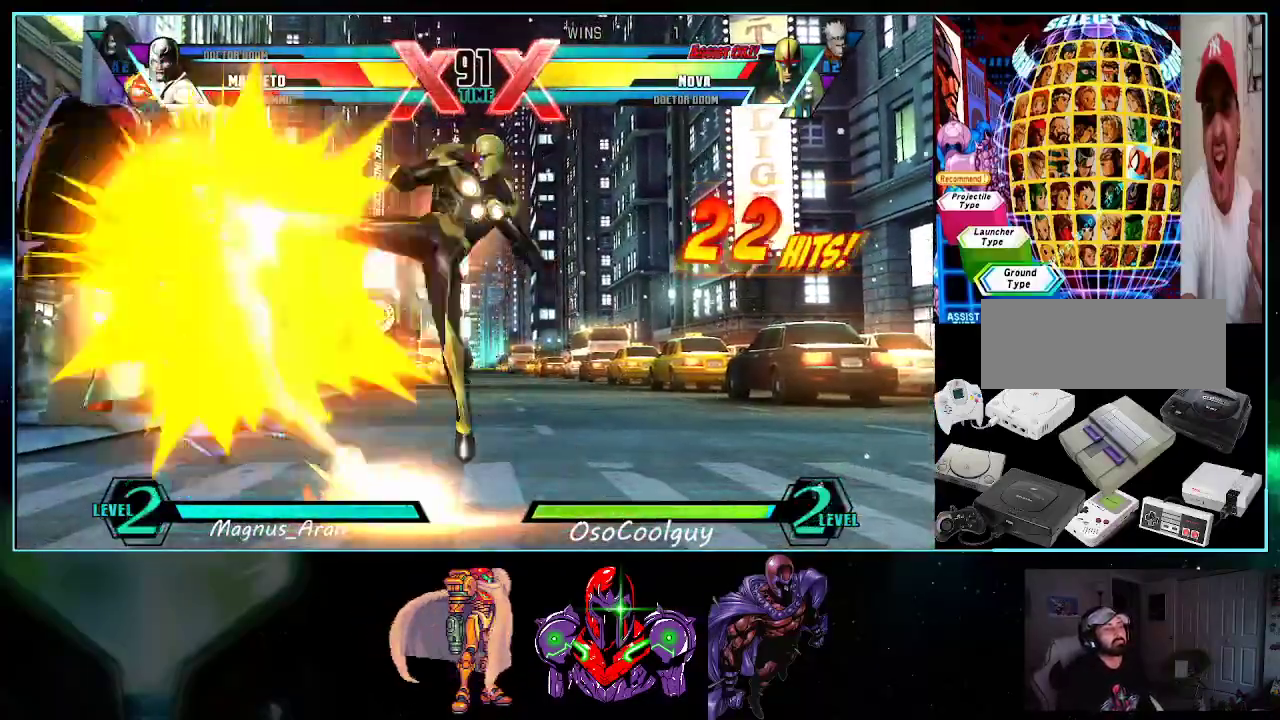
{"buttons": ["DPAD_DOWN", "DPAD_LEFT"], "events": []}
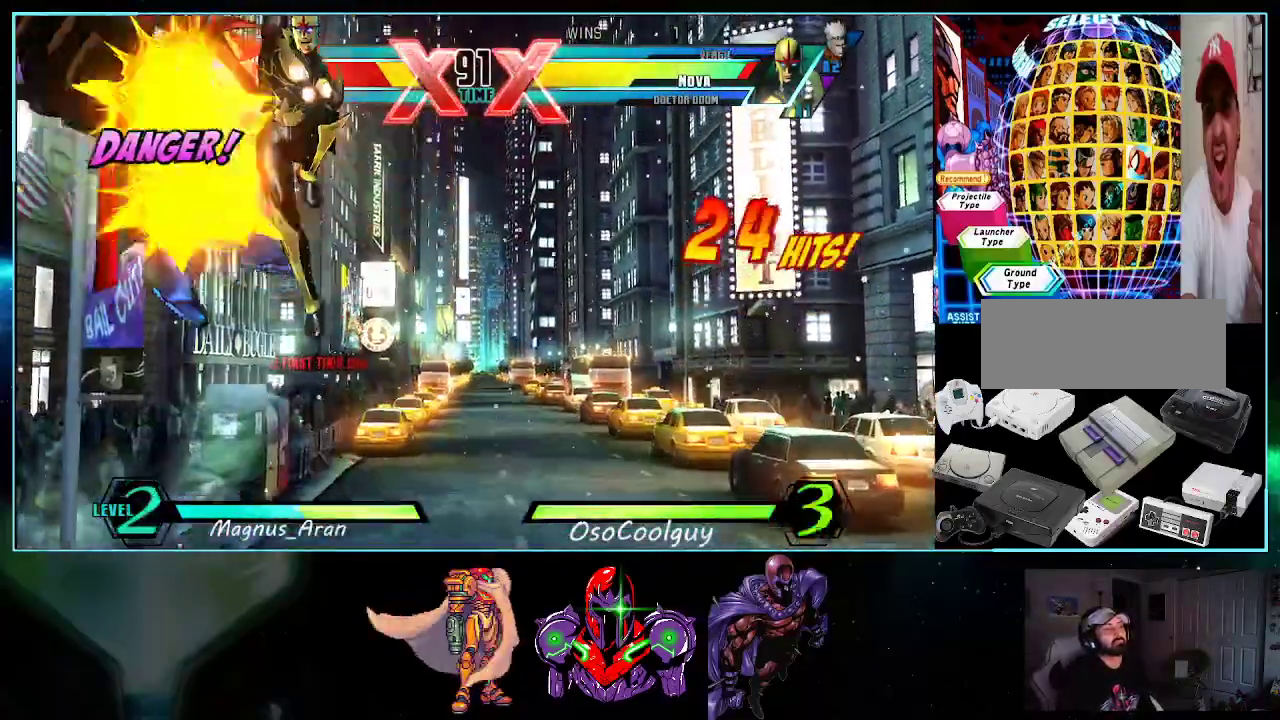
{"buttons": ["DPAD_LEFT"], "events": [[200, "DPAD_DOWN", "up"]]}
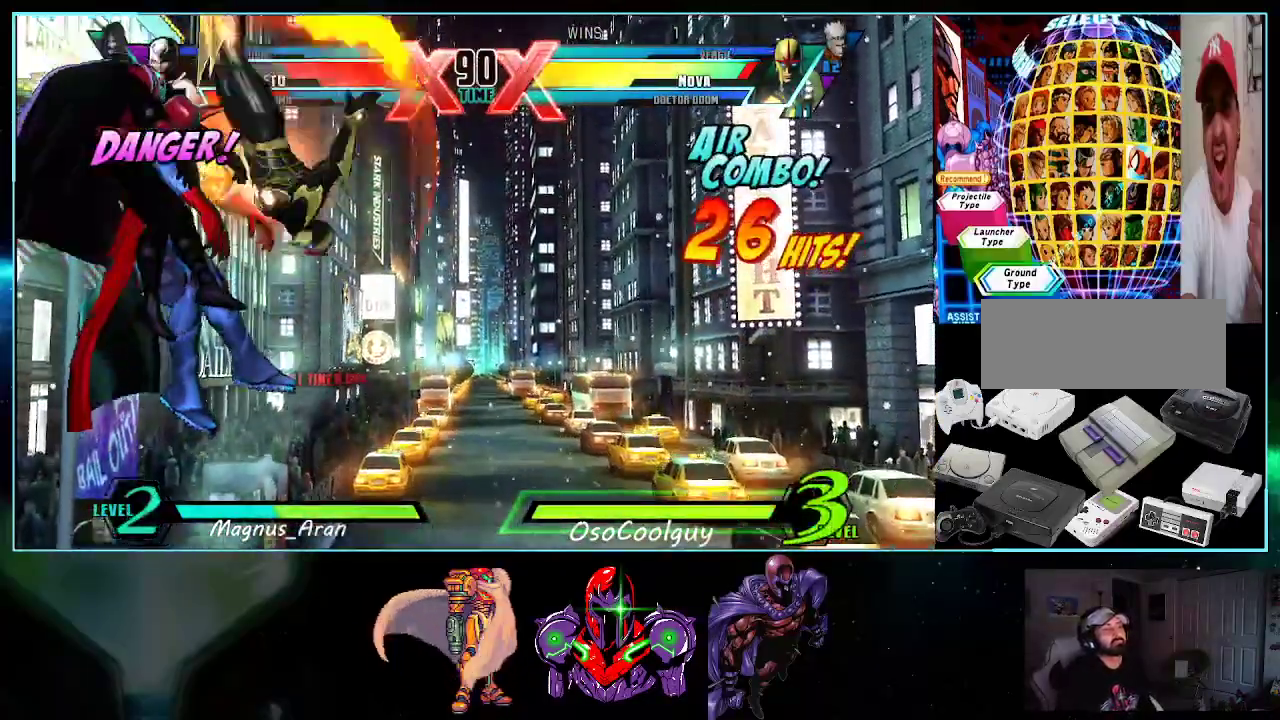
{"buttons": ["DPAD_LEFT"], "events": []}
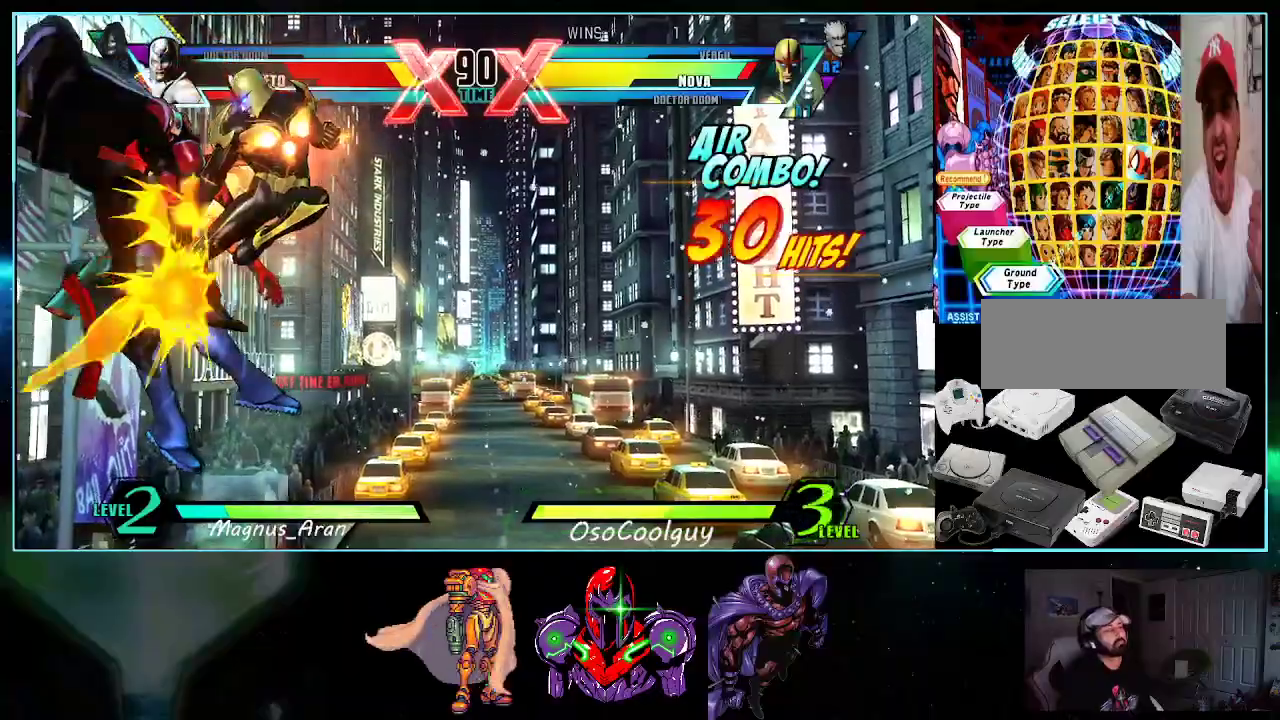
{"buttons": ["DPAD_LEFT"], "events": []}
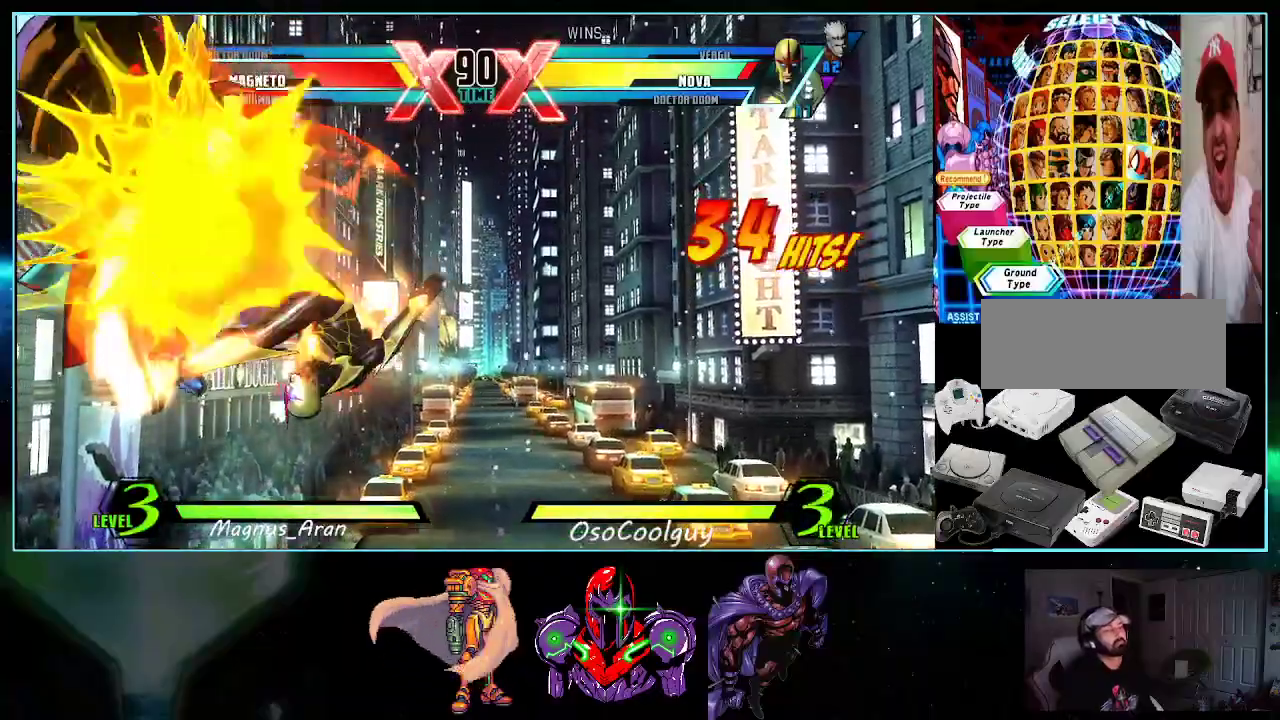
{"buttons": ["DPAD_LEFT"], "events": []}
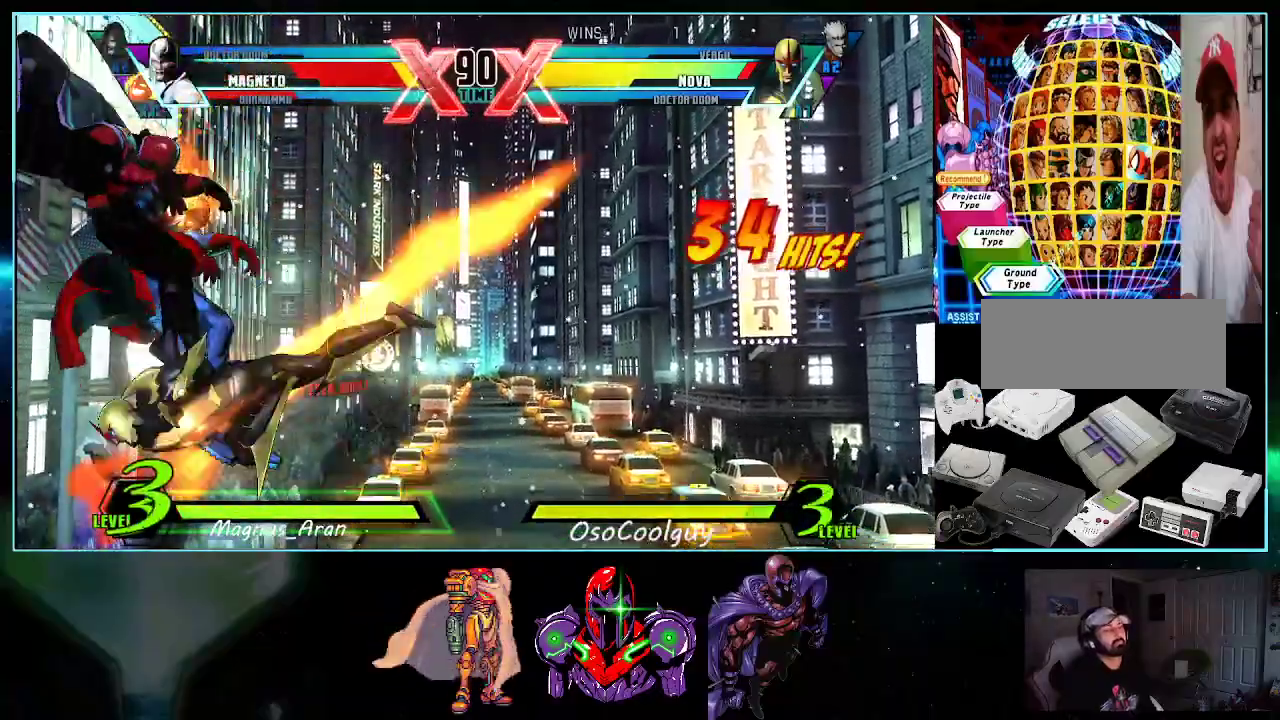
{"buttons": ["DPAD_LEFT"], "events": []}
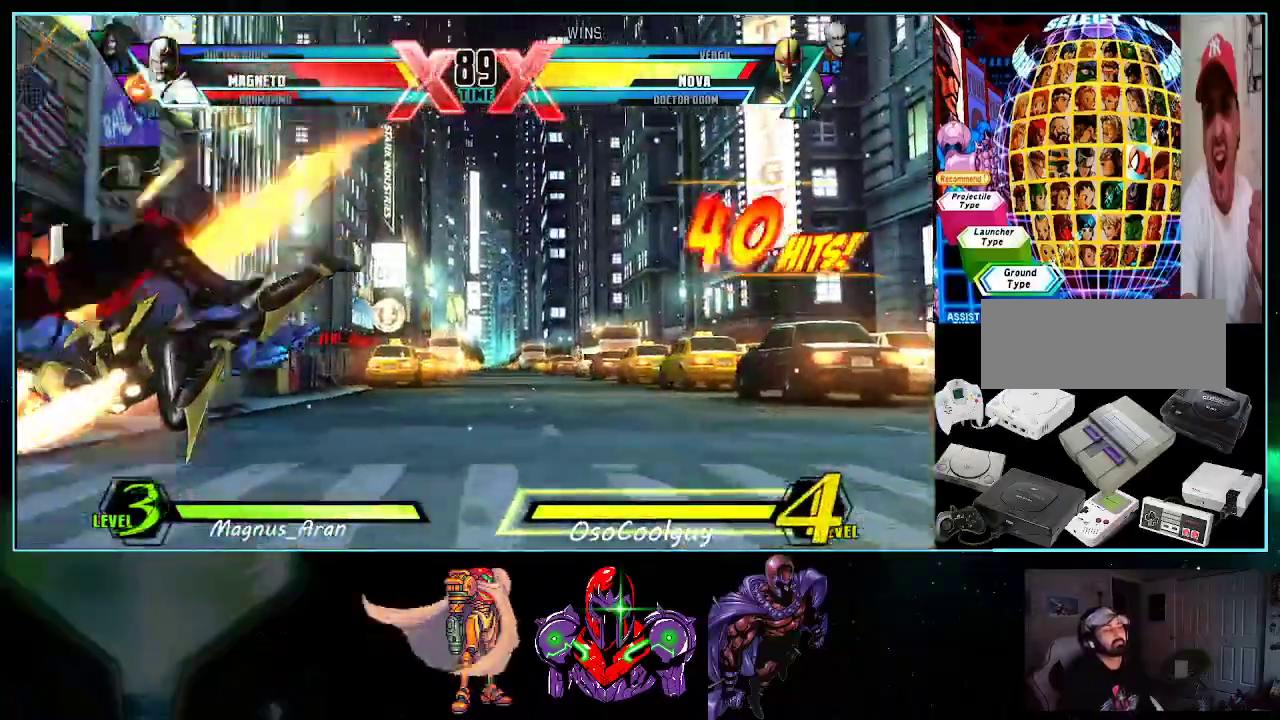
{"buttons": [], "events": [[167, "DPAD_LEFT", "up"]]}
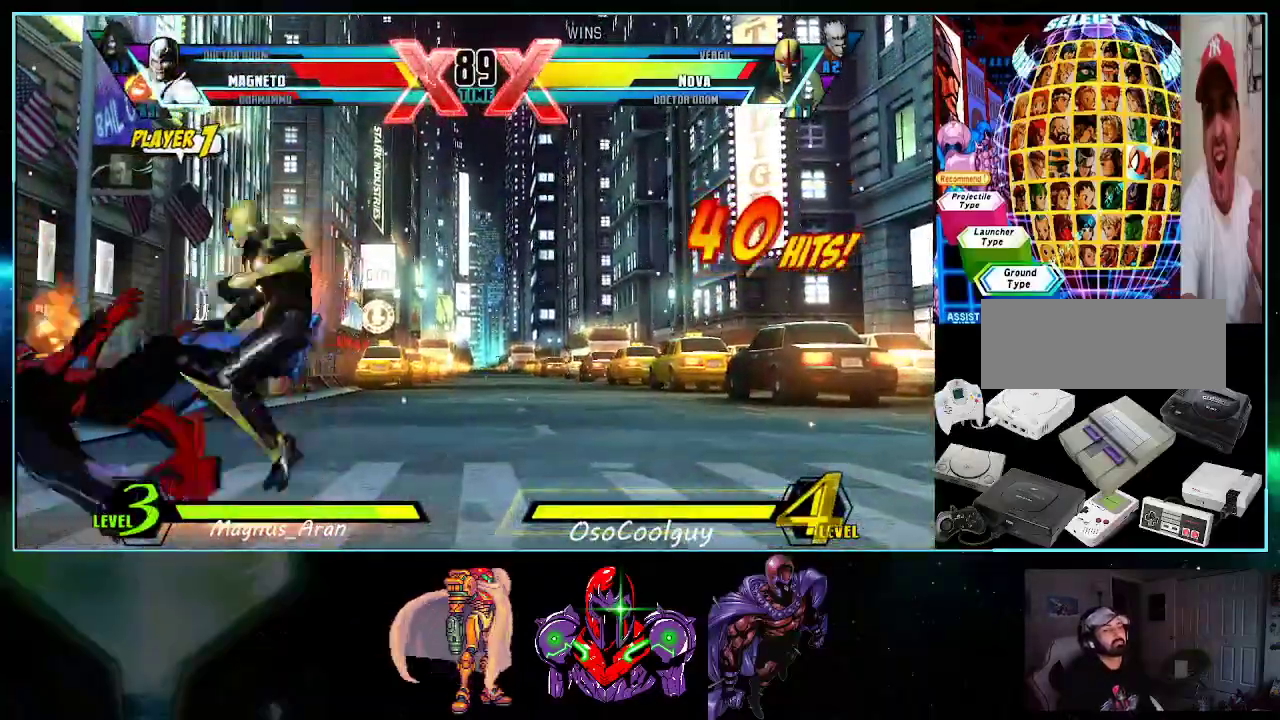
{"buttons": ["DPAD_DOWN", "DPAD_LEFT"], "events": [[50, "DPAD_LEFT", "down"], [233, "DPAD_DOWN", "down"]]}
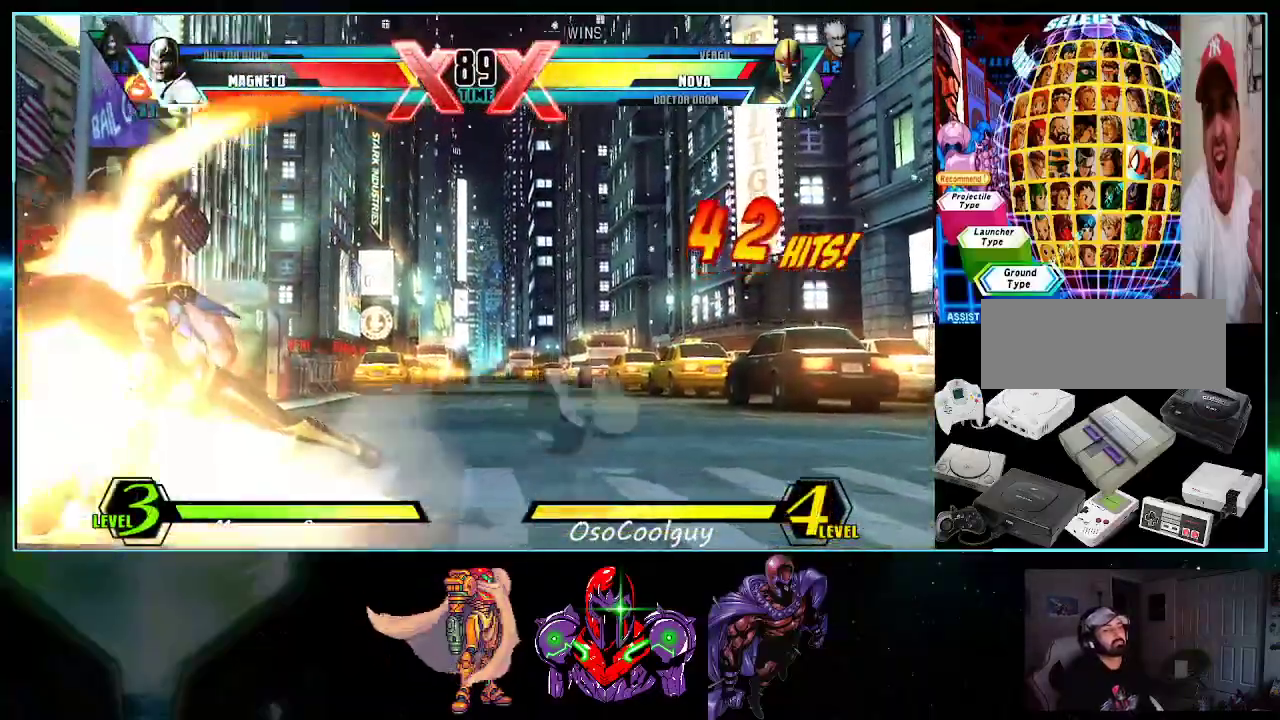
{"buttons": ["DPAD_DOWN", "DPAD_LEFT"], "events": []}
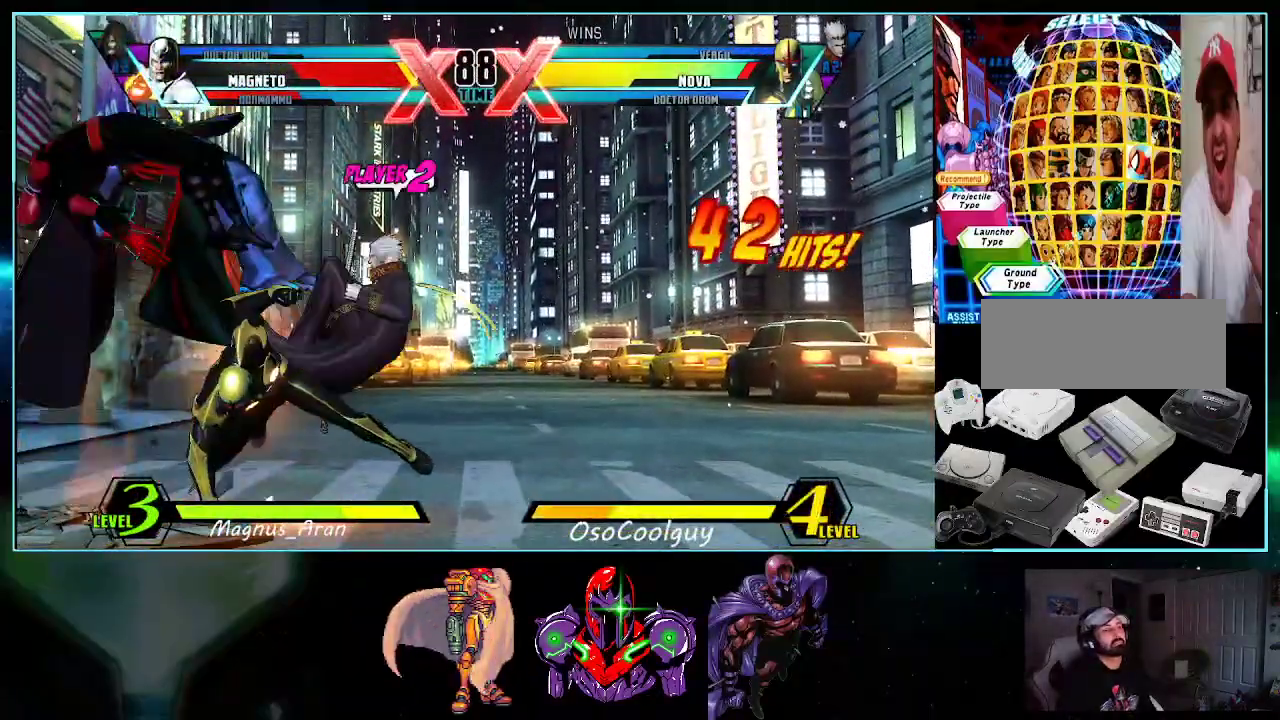
{"buttons": ["DPAD_DOWN", "DPAD_LEFT"], "events": []}
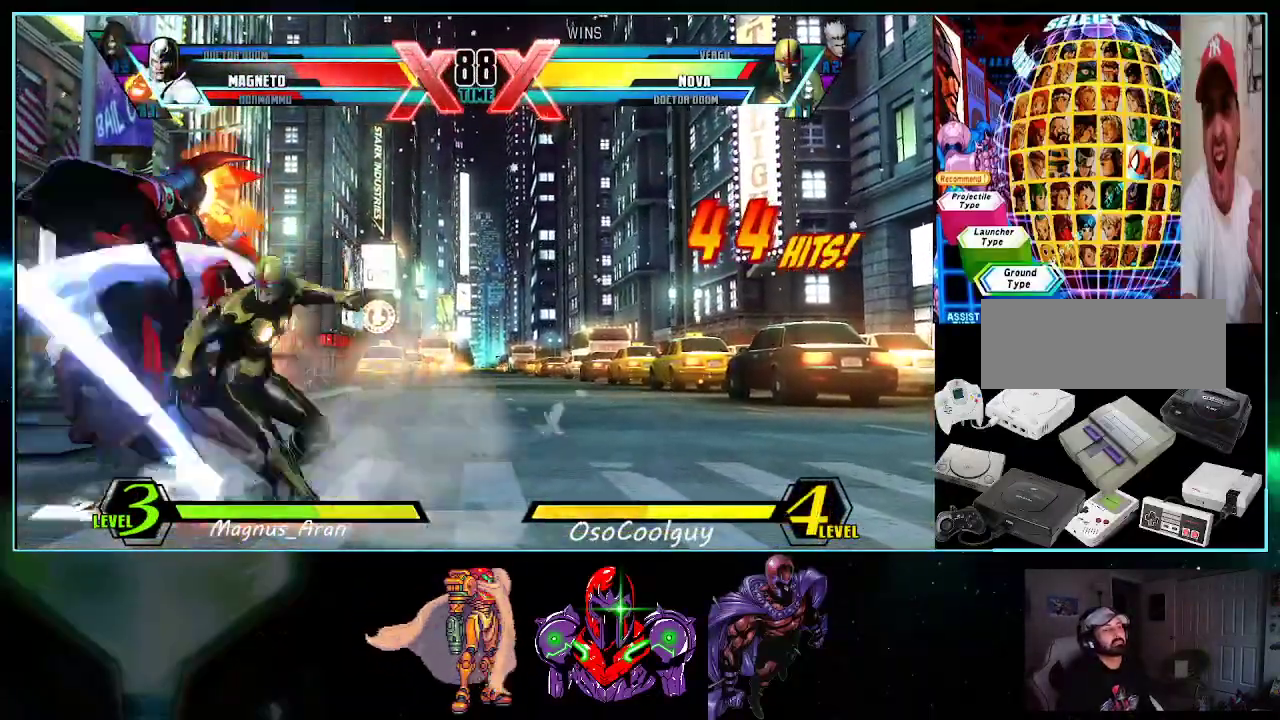
{"buttons": ["DPAD_DOWN", "DPAD_LEFT"], "events": []}
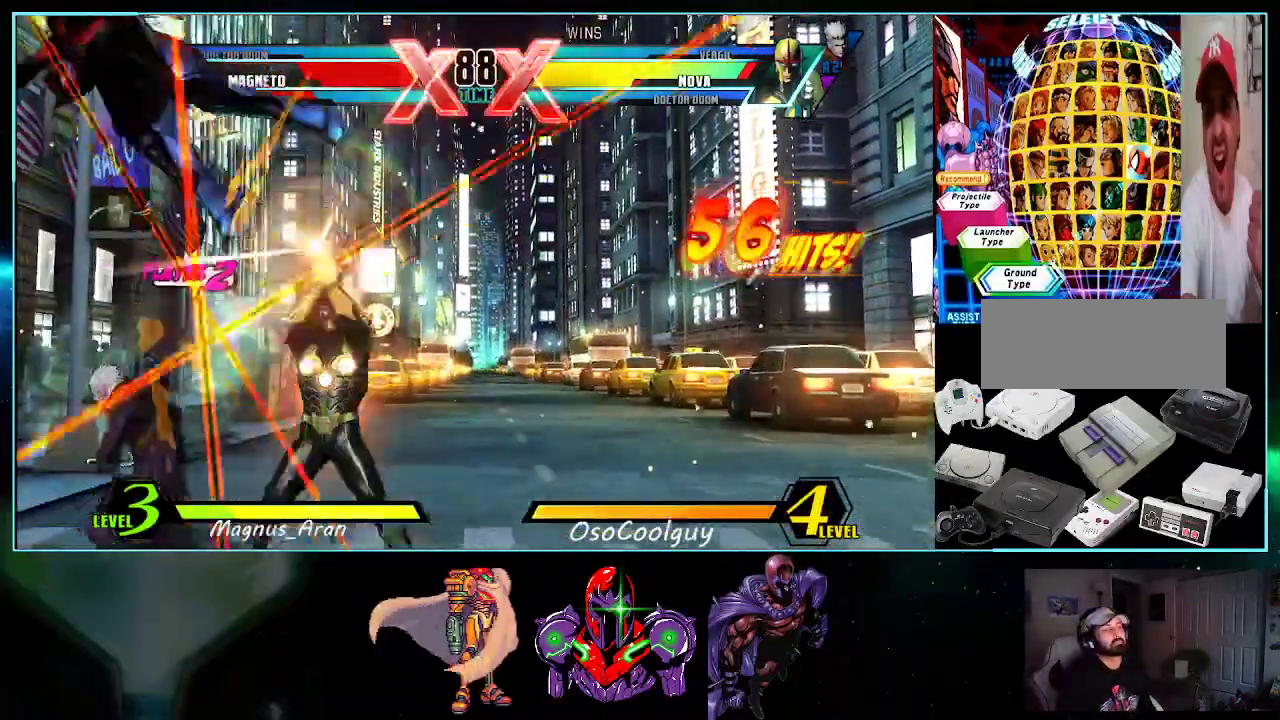
{"buttons": ["DPAD_LEFT"], "events": [[17, "DPAD_DOWN", "up"]]}
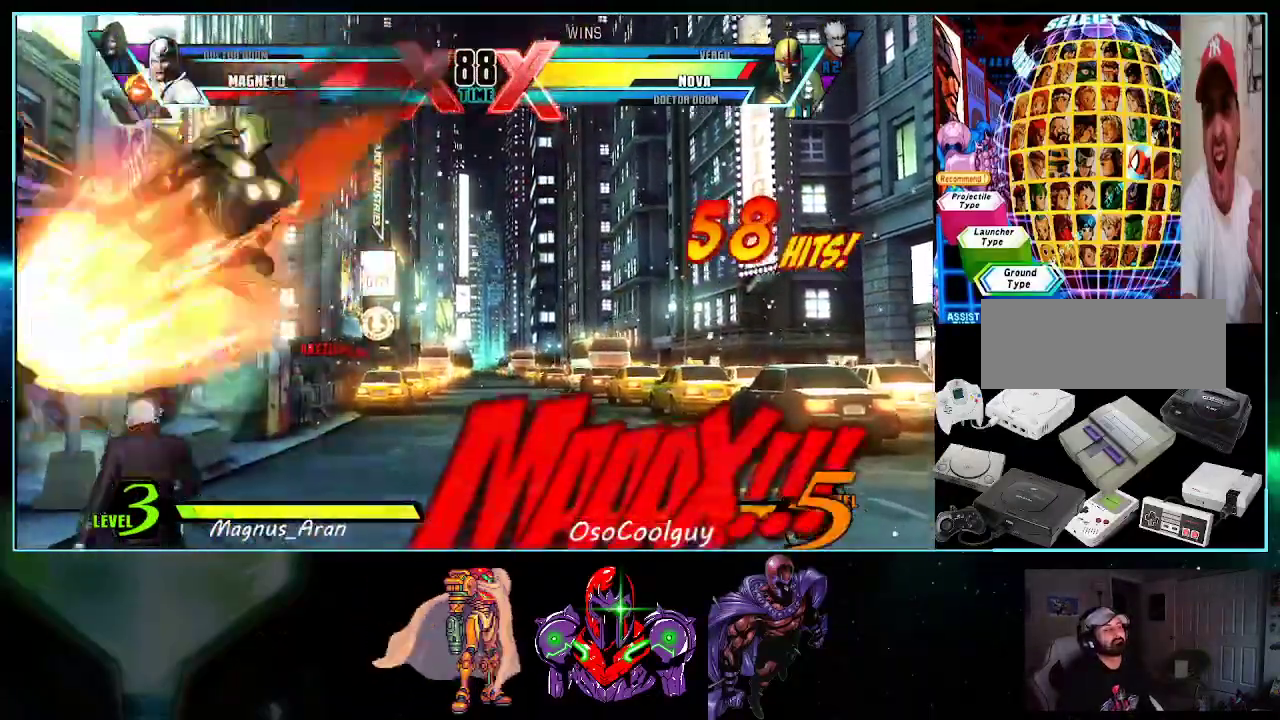
{"buttons": ["DPAD_LEFT"], "events": []}
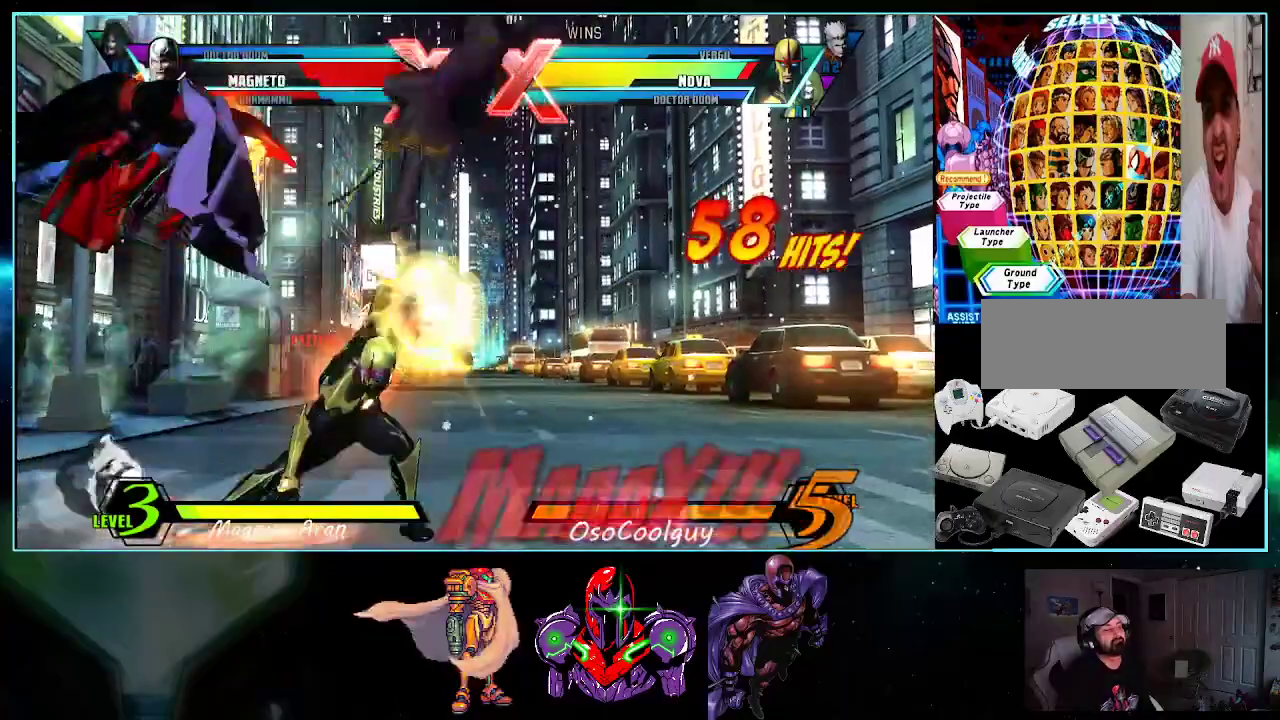
{"buttons": ["DPAD_DOWN", "DPAD_LEFT"], "events": [[167, "DPAD_DOWN", "down"]]}
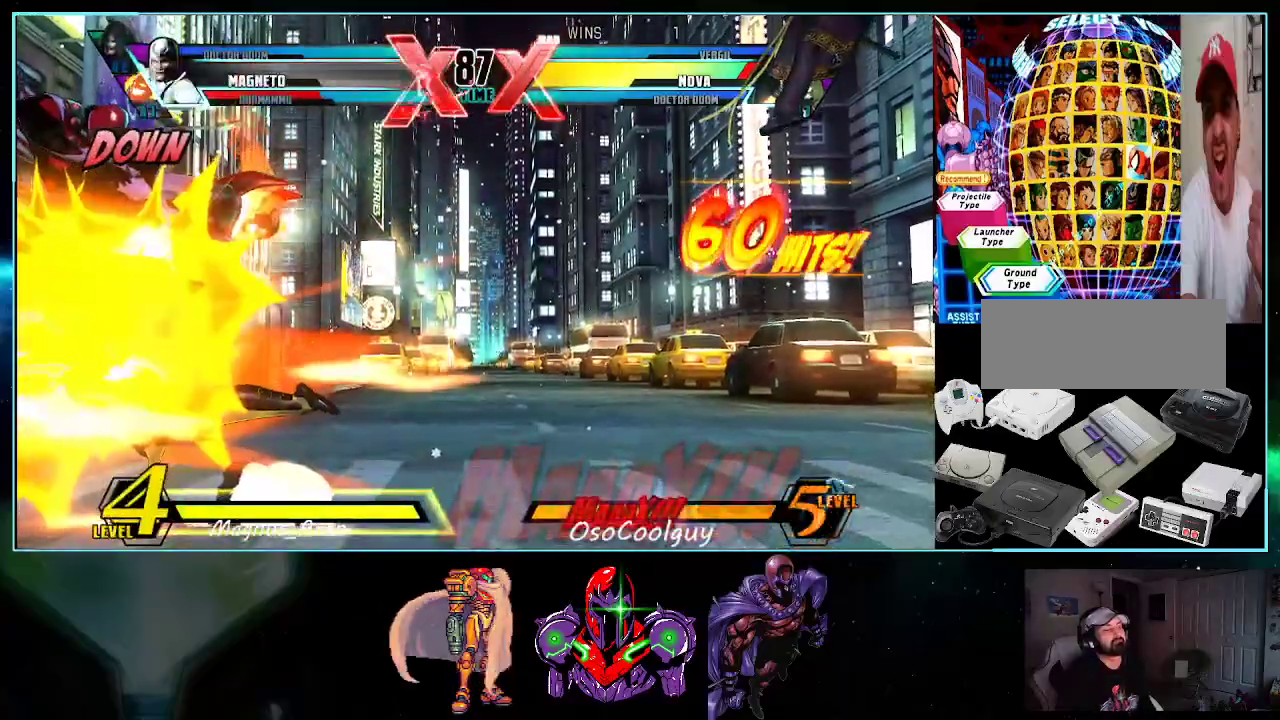
{"buttons": ["DPAD_LEFT"], "events": [[200, "DPAD_DOWN", "up"], [233, "DPAD_LEFT", "up"], [483, "DPAD_LEFT", "down"]]}
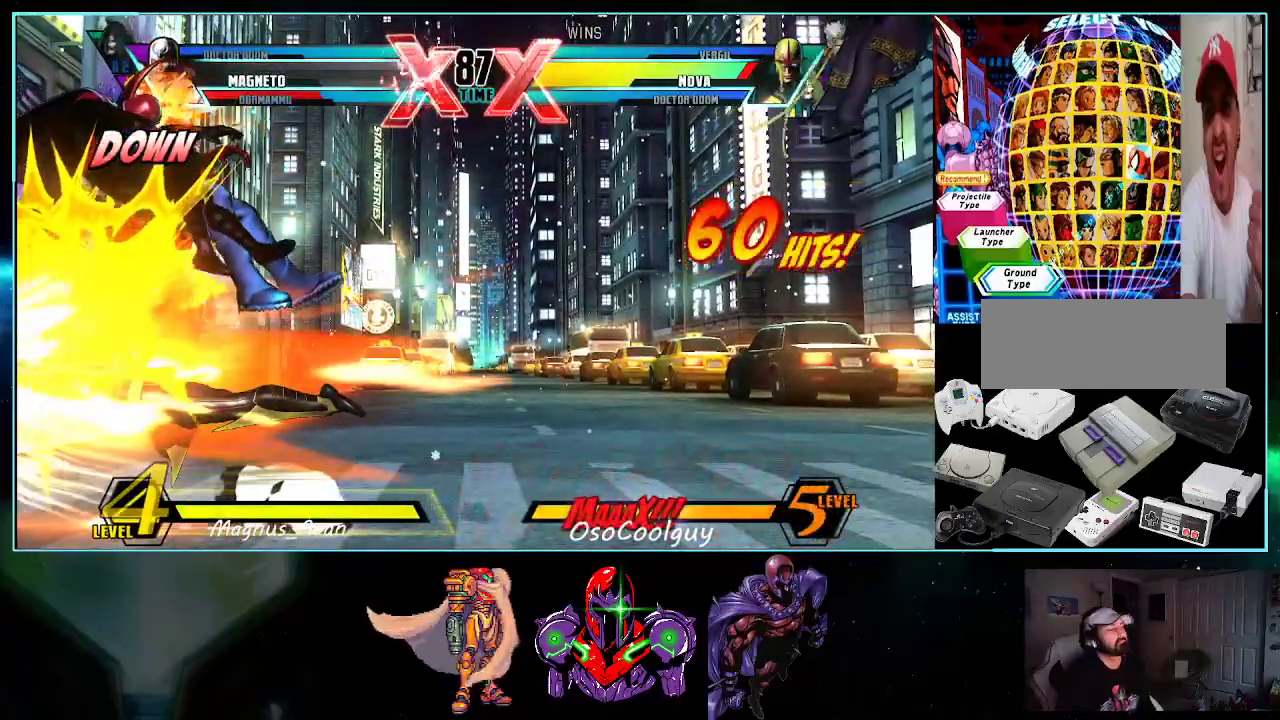
{"buttons": ["DPAD_DOWN", "DPAD_LEFT"], "events": [[200, "DPAD_DOWN", "down"]]}
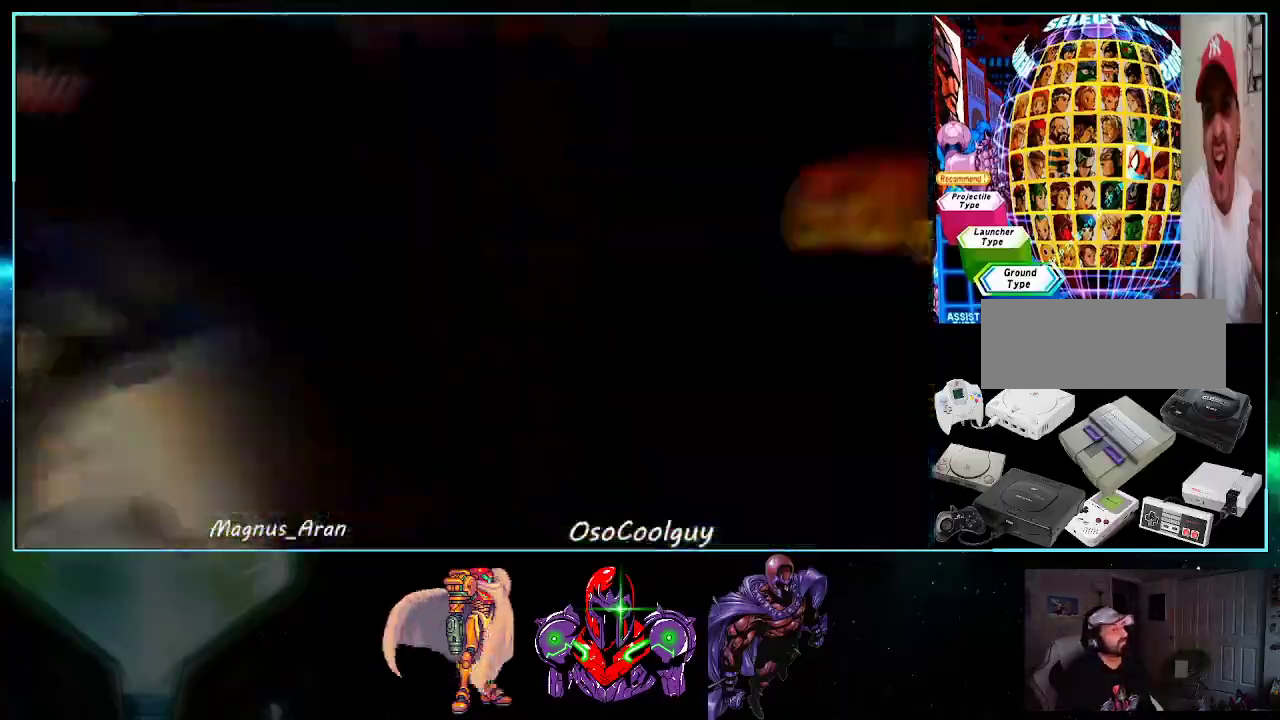
{"buttons": ["DPAD_DOWN", "DPAD_LEFT"], "events": []}
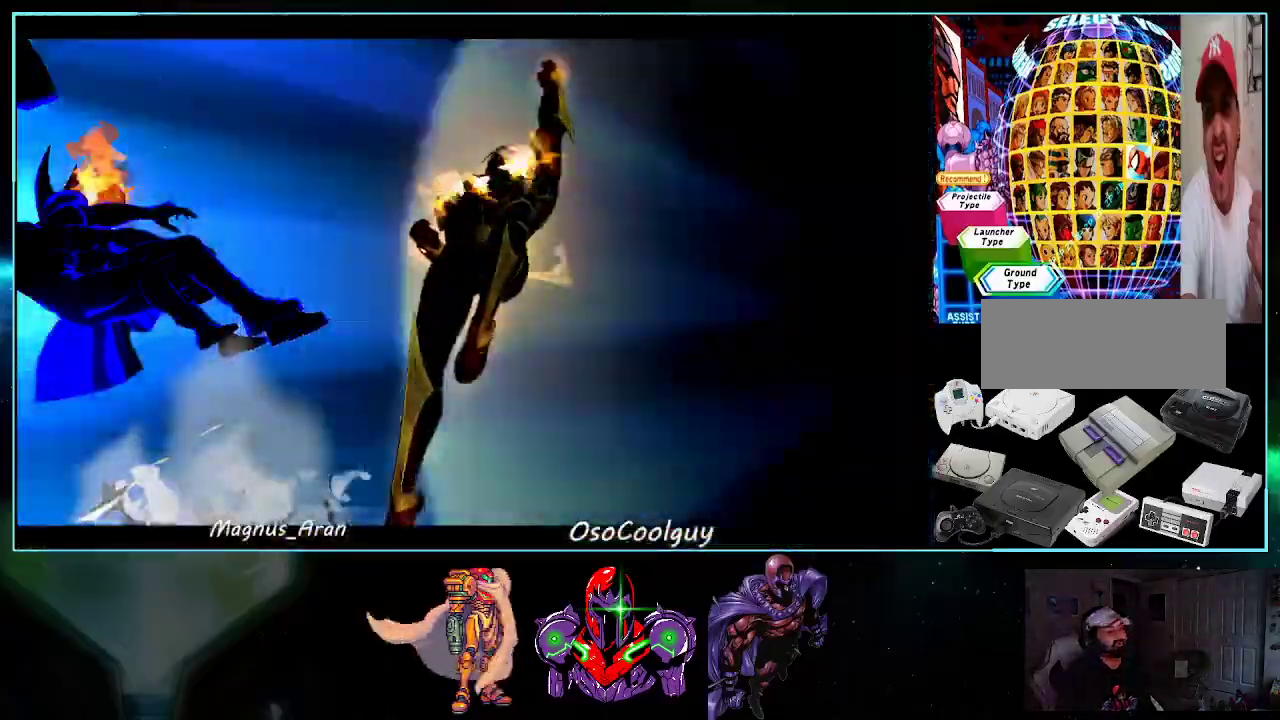
{"buttons": ["DPAD_DOWN", "DPAD_LEFT"], "events": []}